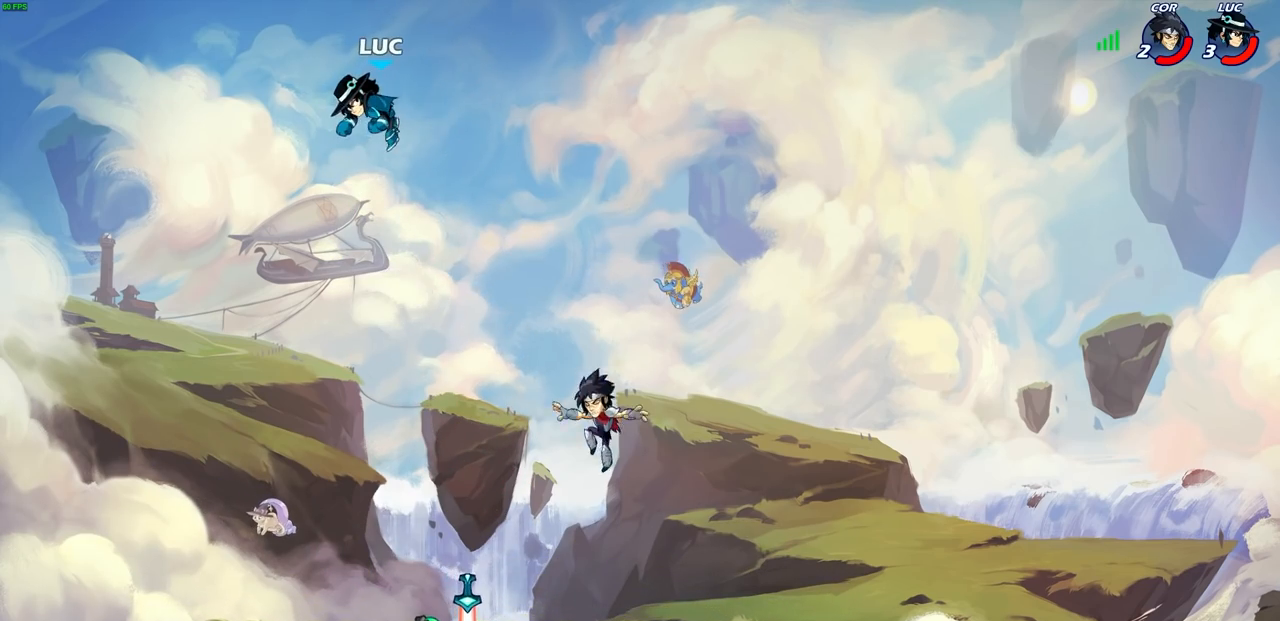
Gameplay with a controller (PlayStation layout); each line is a JSON object with the inputs held at the frame after it. "events" lists button and stick changes between this image and that frame as [ms after this image, input, new state], when the widget could be followed in between.
{"buttons": [], "left_stick": "down-left", "right_stick": "center", "events": [[117, "left_stick", "right"], [167, "left_stick", "down-right"], [317, "left_stick", "down-left"]]}
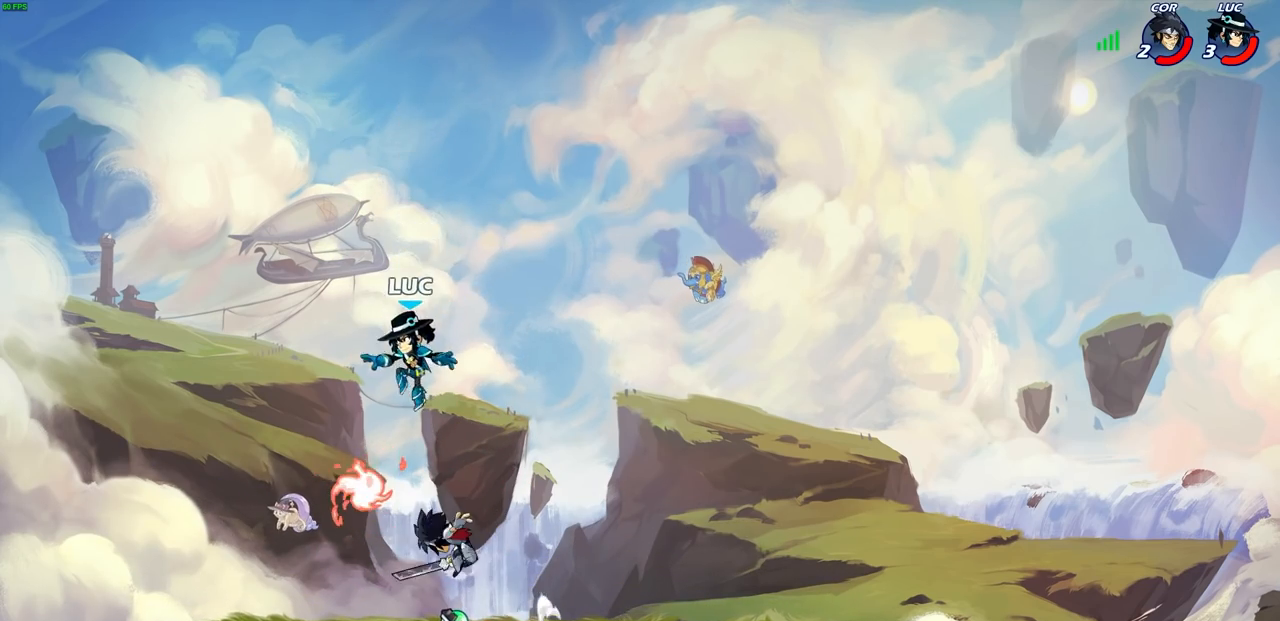
{"buttons": [], "left_stick": "right", "right_stick": "center", "events": [[83, "left_stick", "left"], [117, "R1", "down"], [217, "R1", "up"], [250, "left_stick", "up-left"], [383, "left_stick", "right"]]}
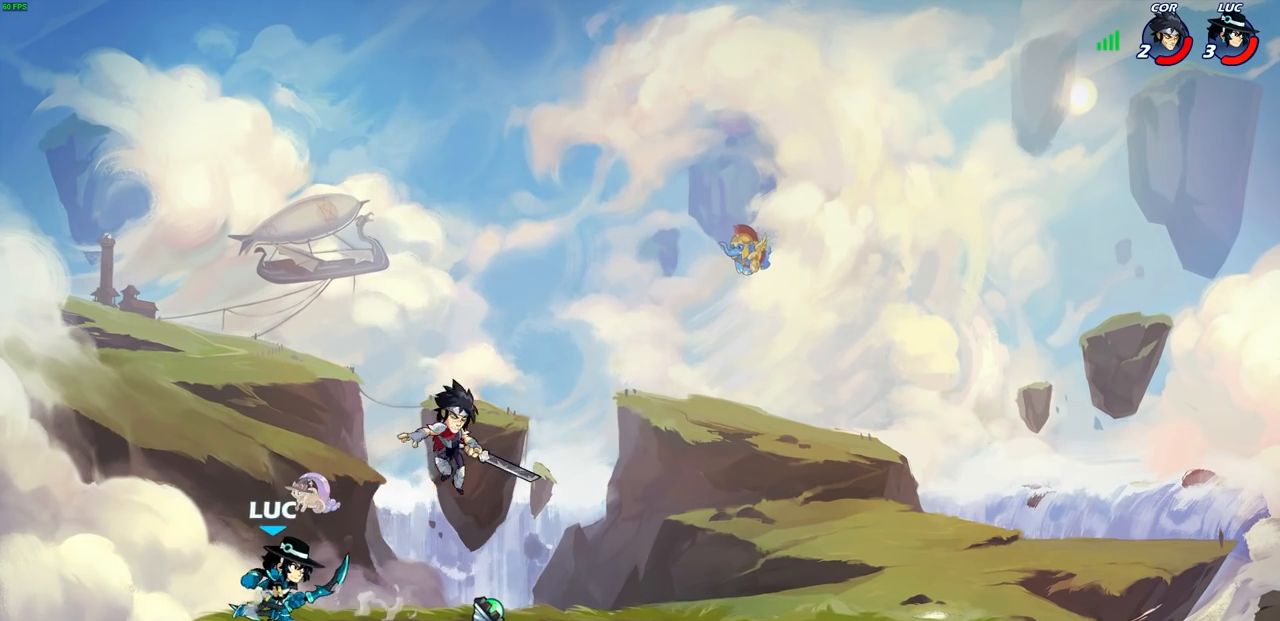
{"buttons": [], "left_stick": "down-left", "right_stick": "center", "events": [[100, "left_stick", "up-left"], [300, "left_stick", "up-right"], [350, "left_stick", "down-right"], [417, "left_stick", "down-left"]]}
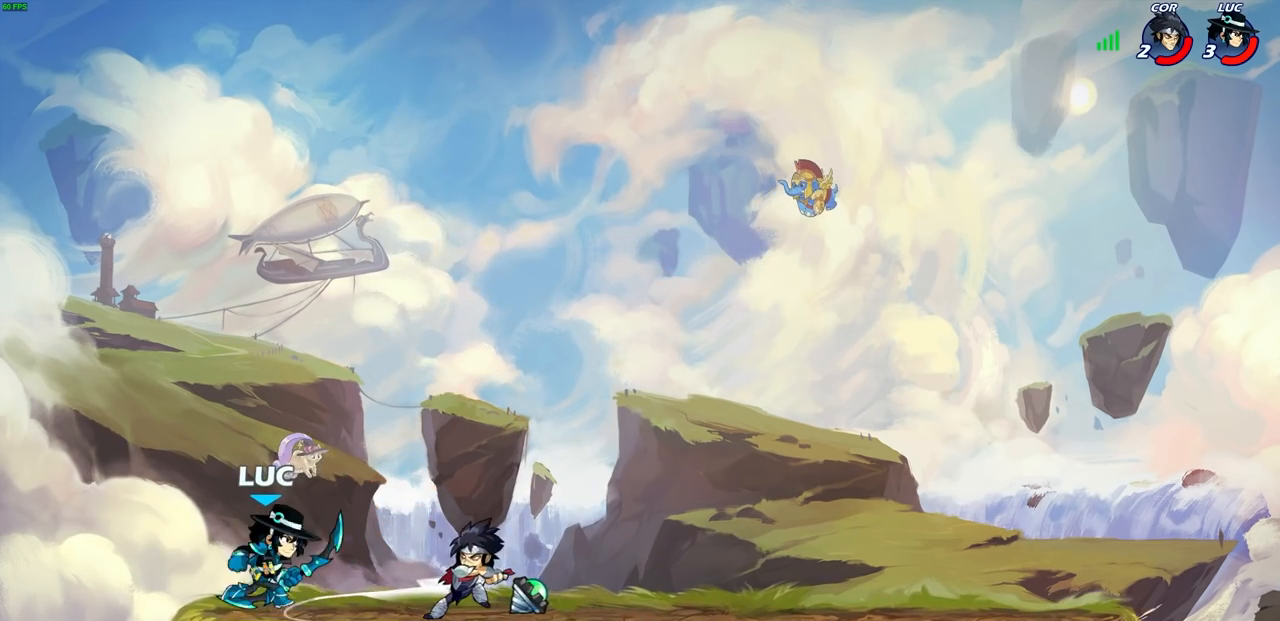
{"buttons": ["CROSS"], "left_stick": "center", "right_stick": "center", "events": [[183, "left_stick", "up-right"], [317, "left_stick", "center"], [483, "CROSS", "down"]]}
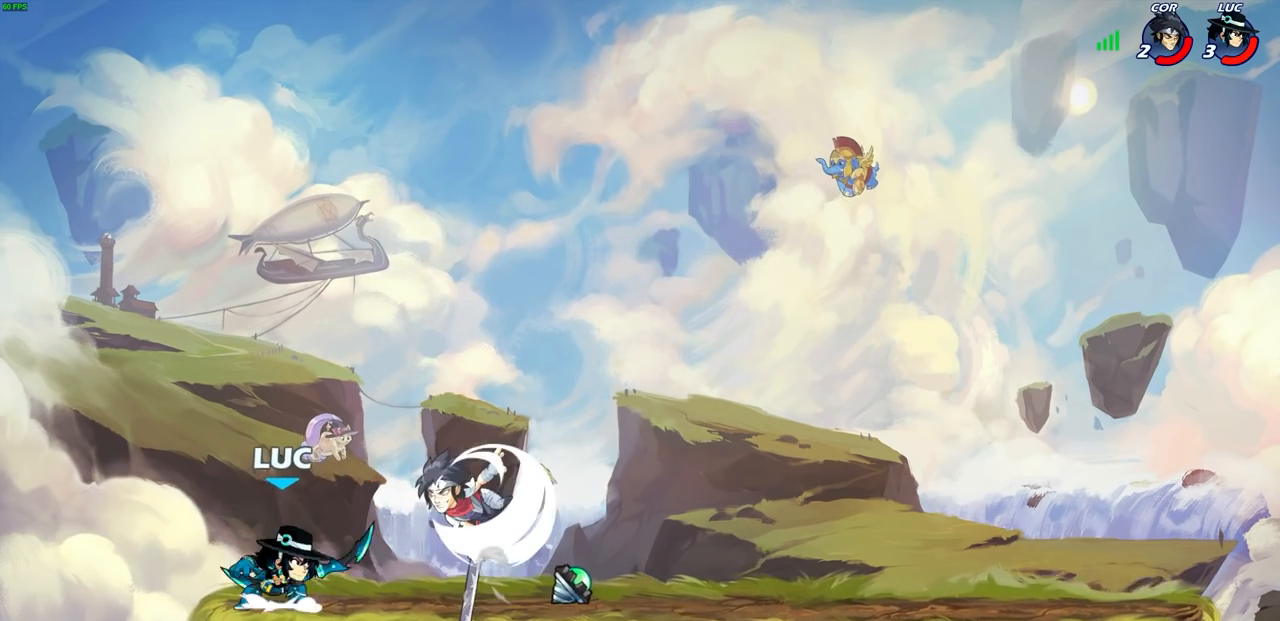
{"buttons": [], "left_stick": "center", "right_stick": "center", "events": [[100, "CROSS", "up"], [200, "R2", "down"], [200, "left_stick", "down"], [233, "SQUARE", "down"], [333, "SQUARE", "up"], [350, "R2", "up"], [350, "left_stick", "center"]]}
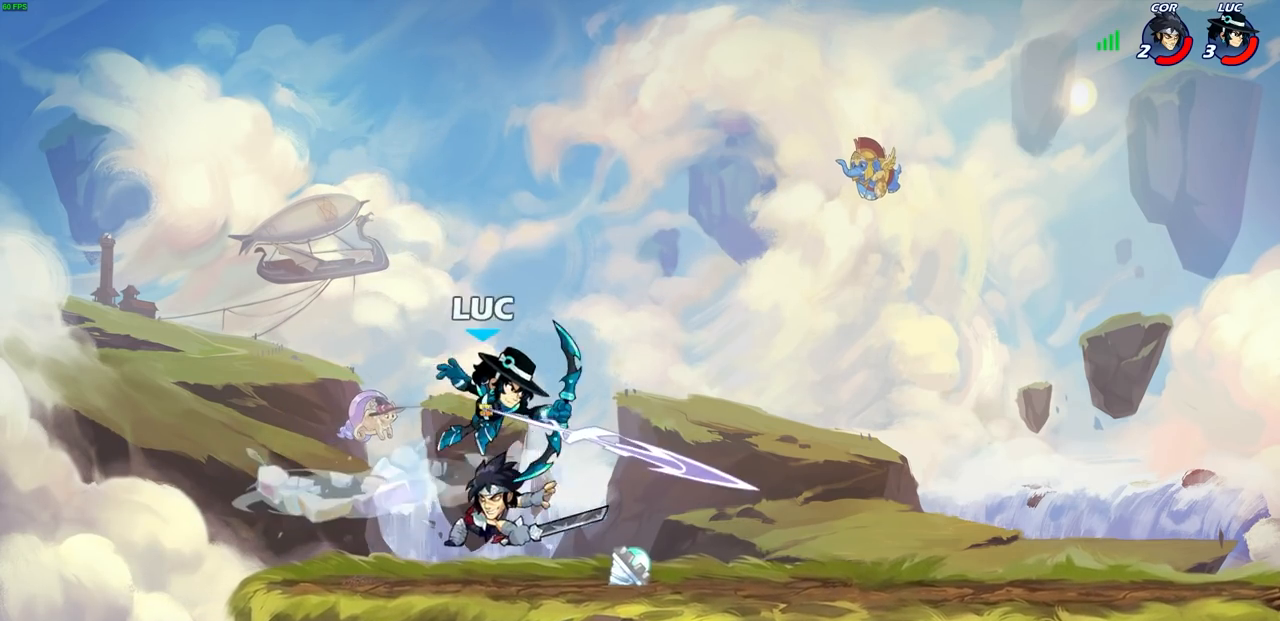
{"buttons": [], "left_stick": "right", "right_stick": "center", "events": [[183, "left_stick", "right"], [333, "CROSS", "down"], [500, "CROSS", "up"]]}
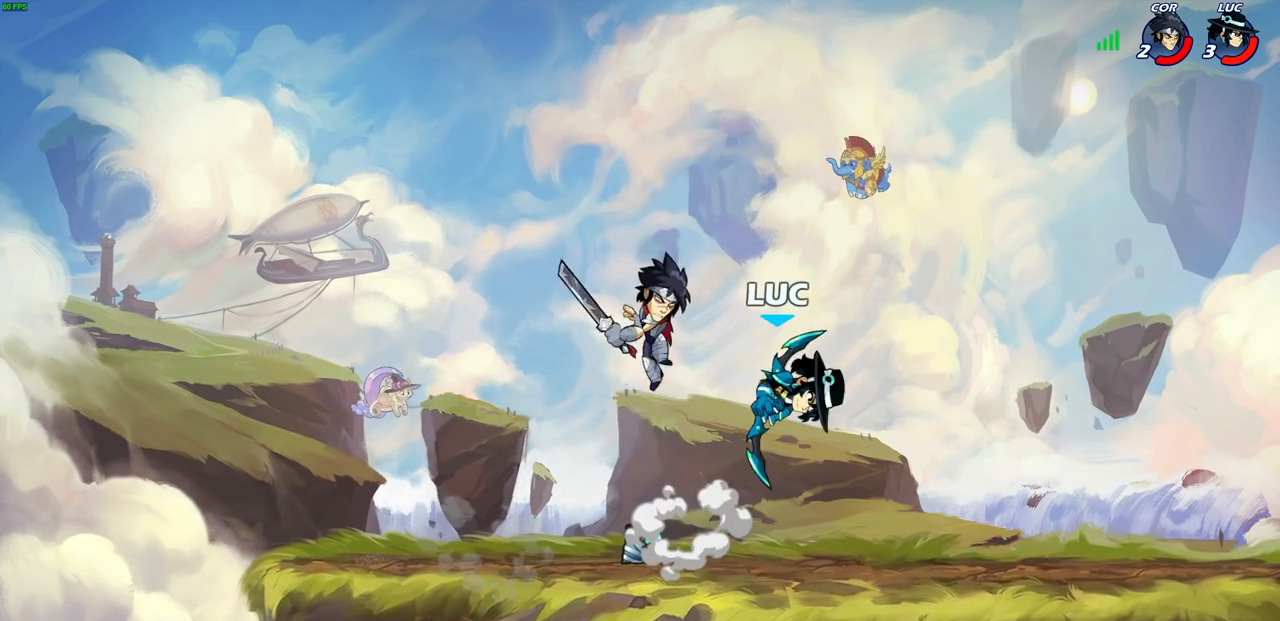
{"buttons": [], "left_stick": "down-left", "right_stick": "center", "events": [[117, "left_stick", "down"], [317, "left_stick", "down-left"]]}
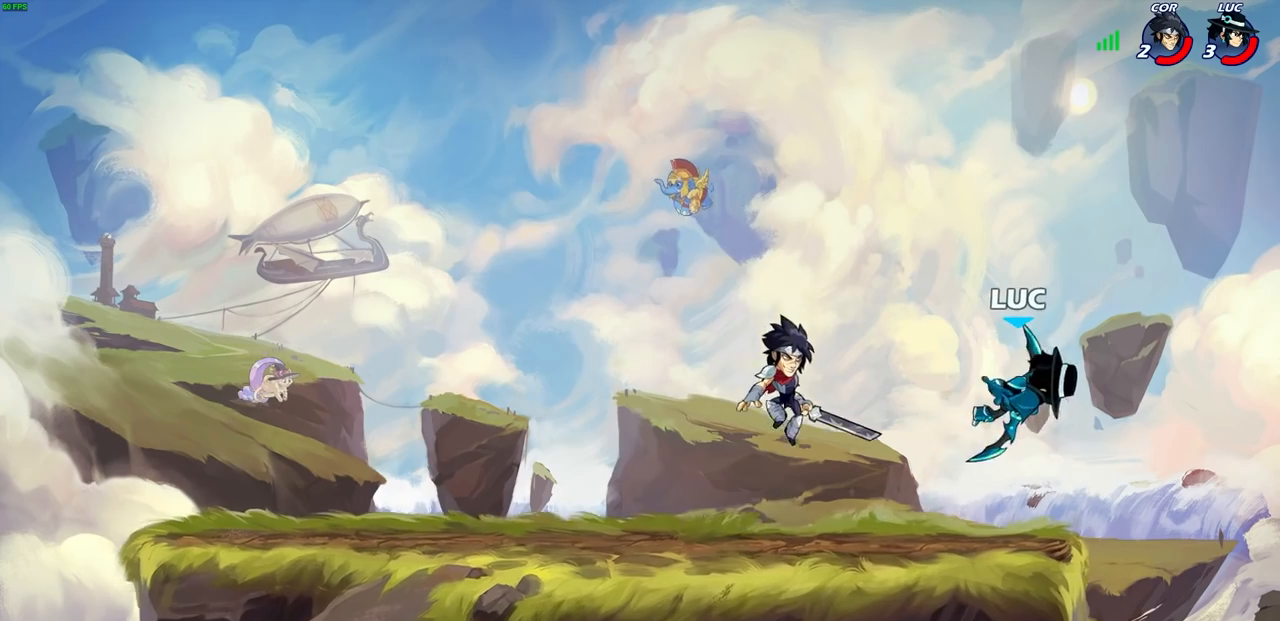
{"buttons": ["CIRCLE"], "left_stick": "down-left", "right_stick": "center", "events": [[183, "CIRCLE", "down"], [183, "R2", "down"], [300, "CIRCLE", "up"], [300, "R2", "up"], [333, "CIRCLE", "down"]]}
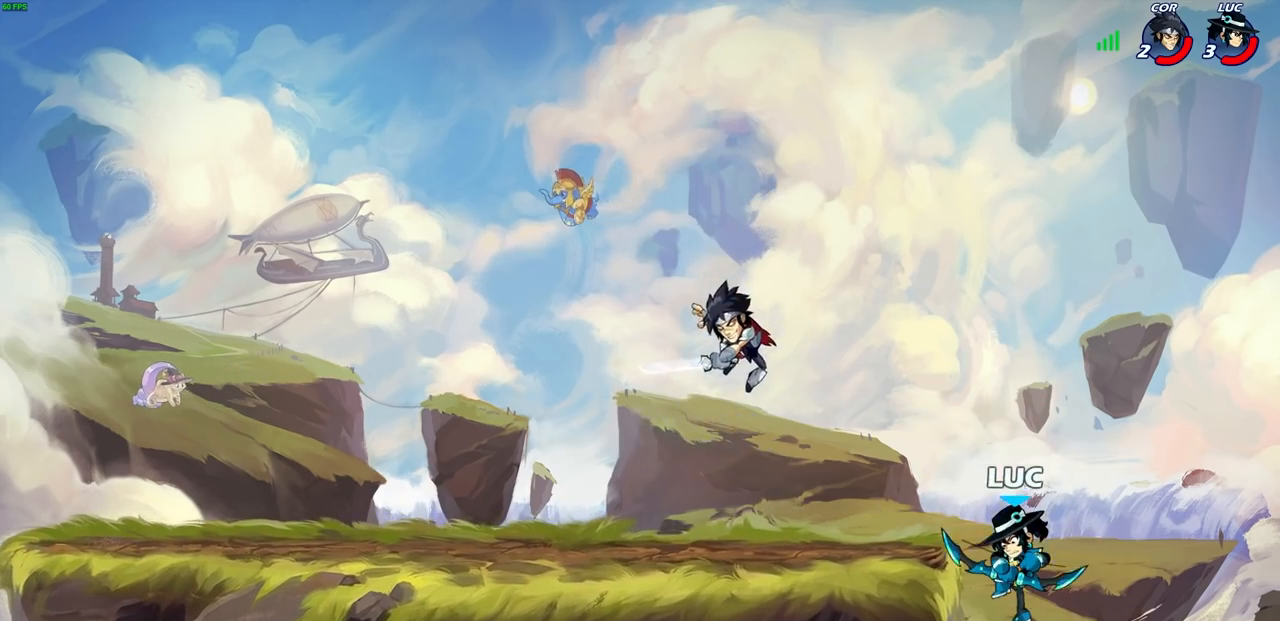
{"buttons": [], "left_stick": "left", "right_stick": "center", "events": [[17, "left_stick", "center"], [83, "CIRCLE", "up"], [300, "left_stick", "left"]]}
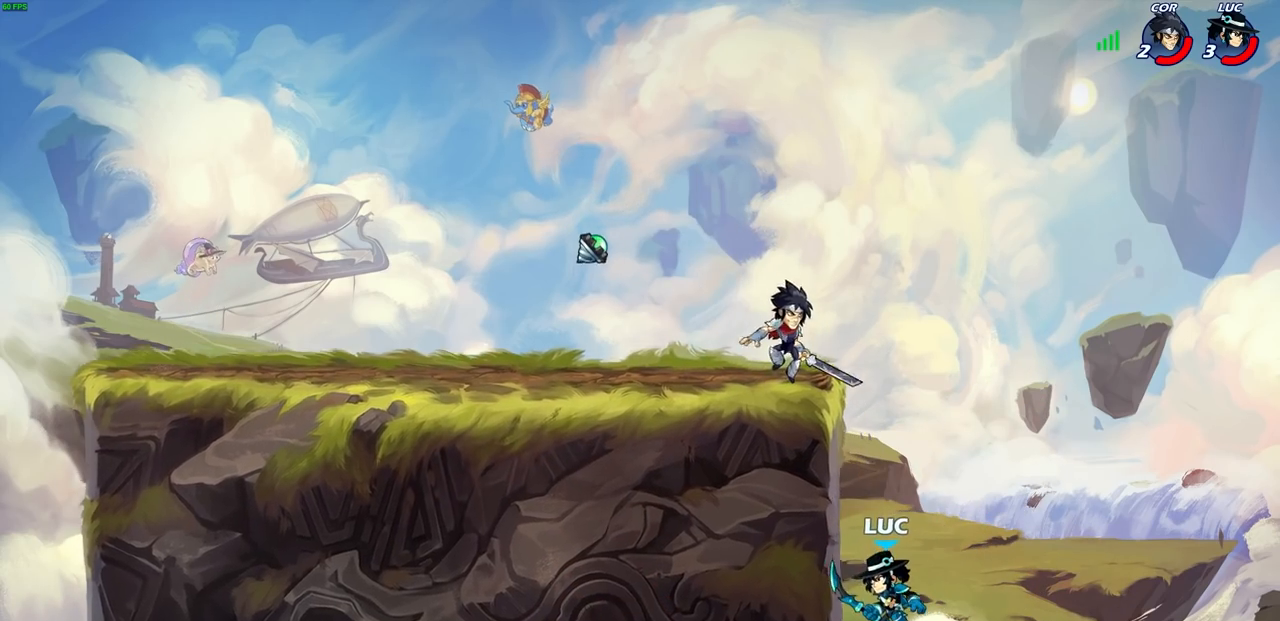
{"buttons": ["CROSS"], "left_stick": "up", "right_stick": "center", "events": [[100, "CROSS", "down"], [250, "CROSS", "up"], [267, "left_stick", "up-right"], [417, "CROSS", "down"], [467, "left_stick", "up"]]}
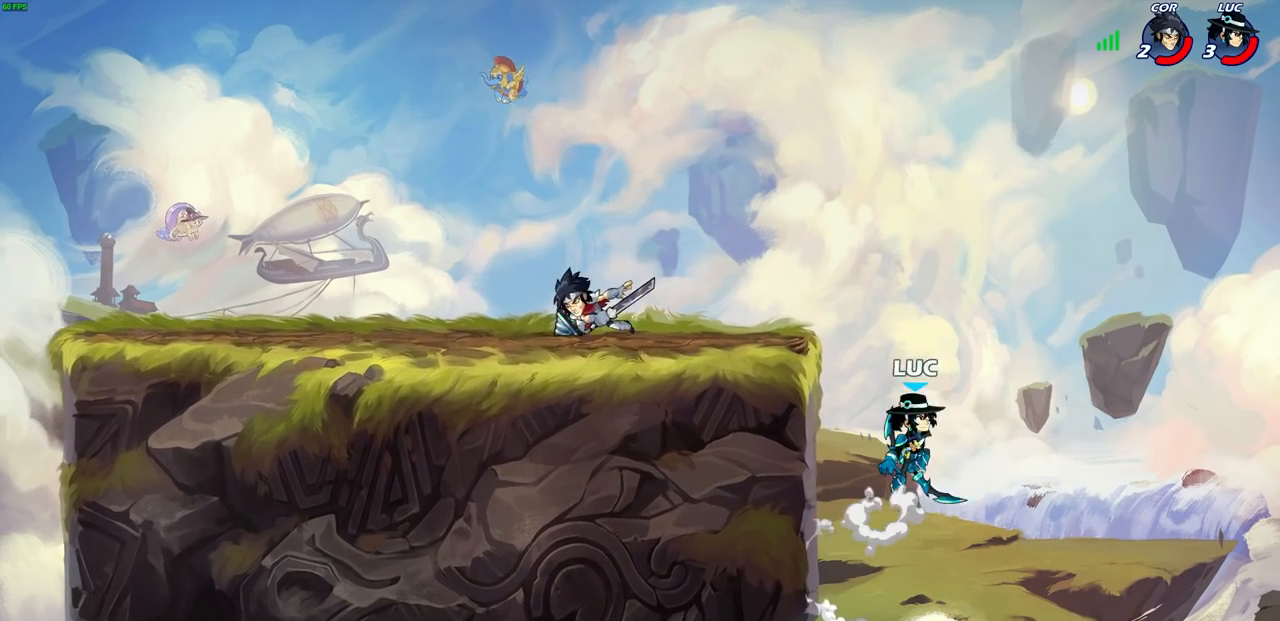
{"buttons": [], "left_stick": "up-left", "right_stick": "center", "events": [[33, "left_stick", "up-left"], [50, "CROSS", "up"], [250, "CROSS", "down"], [417, "CROSS", "up"]]}
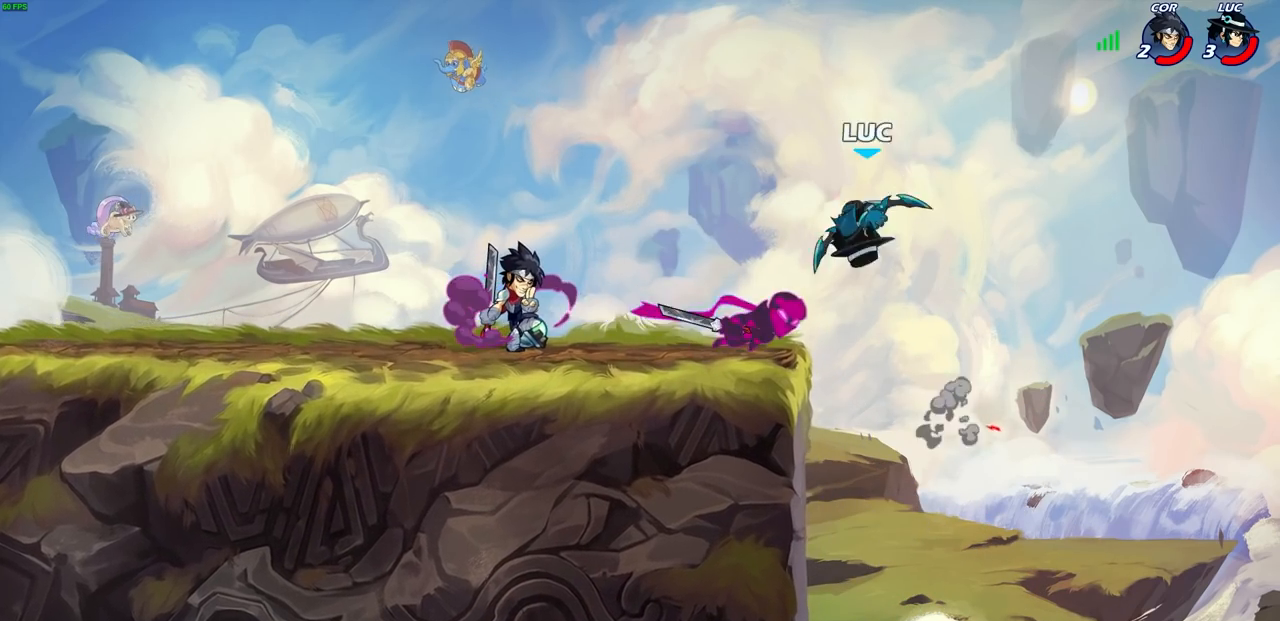
{"buttons": [], "left_stick": "left", "right_stick": "center", "events": [[83, "left_stick", "left"], [300, "SQUARE", "down"], [400, "SQUARE", "up"]]}
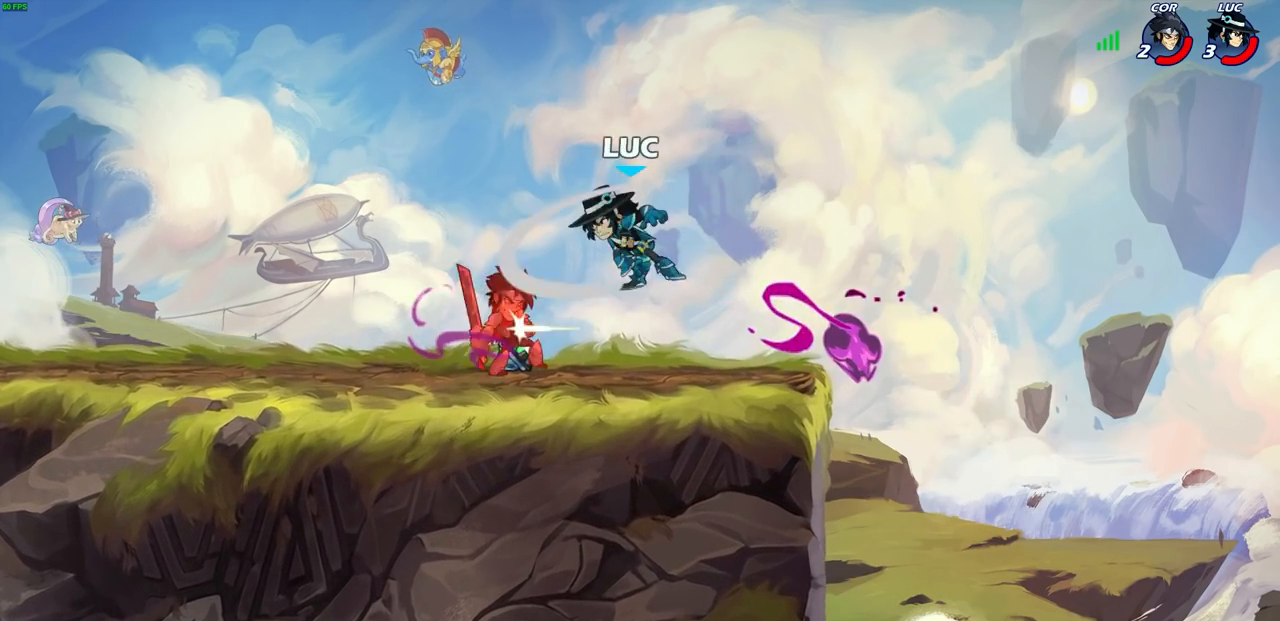
{"buttons": [], "left_stick": "left", "right_stick": "center", "events": []}
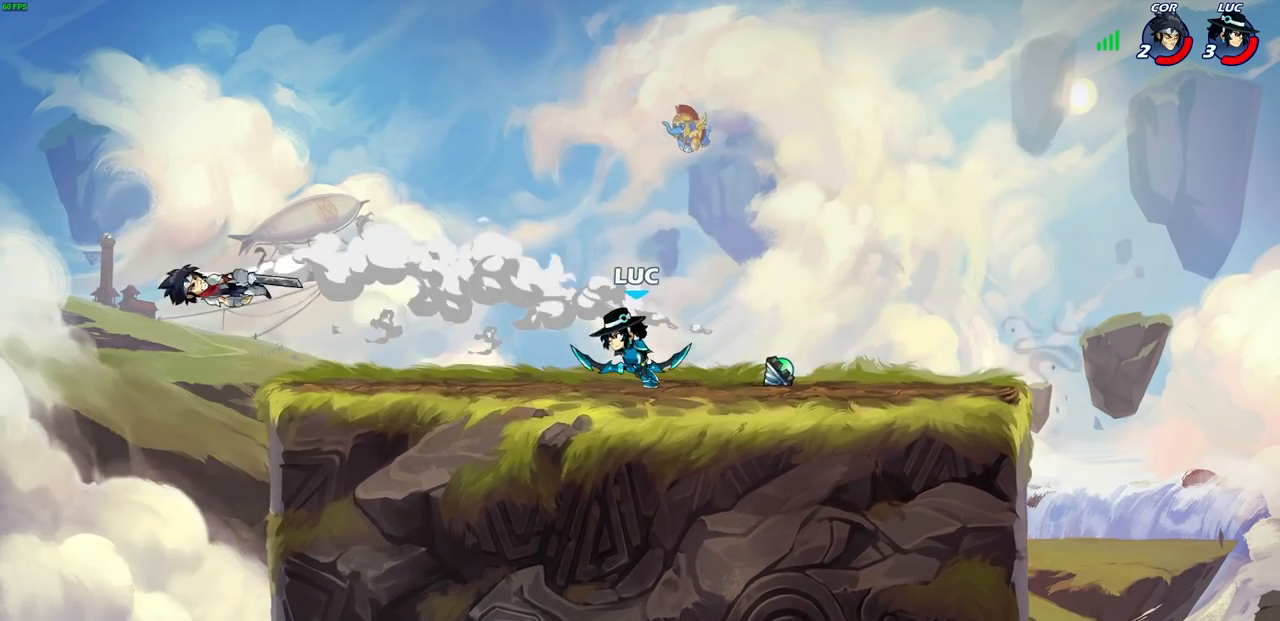
{"buttons": [], "left_stick": "up-left", "right_stick": "center", "events": [[133, "R2", "down"], [200, "CIRCLE", "down"], [217, "left_stick", "center"], [267, "R2", "up"], [367, "CIRCLE", "up"], [467, "left_stick", "up-left"]]}
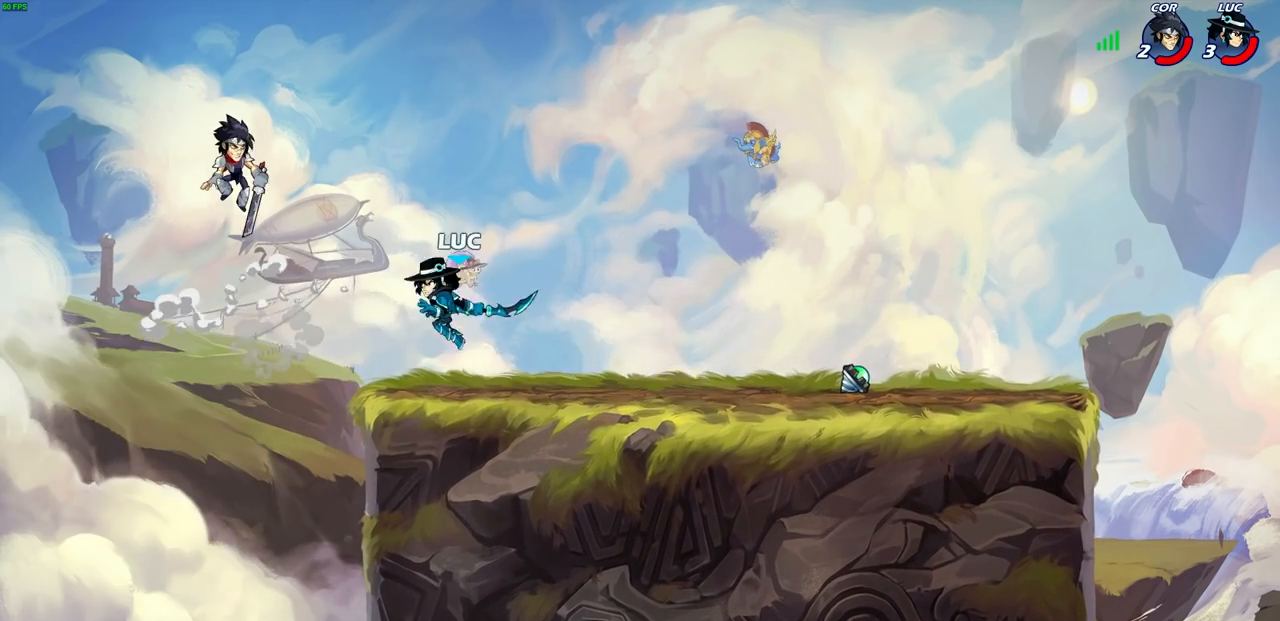
{"buttons": [], "left_stick": "left", "right_stick": "center", "events": [[183, "left_stick", "center"], [433, "left_stick", "left"]]}
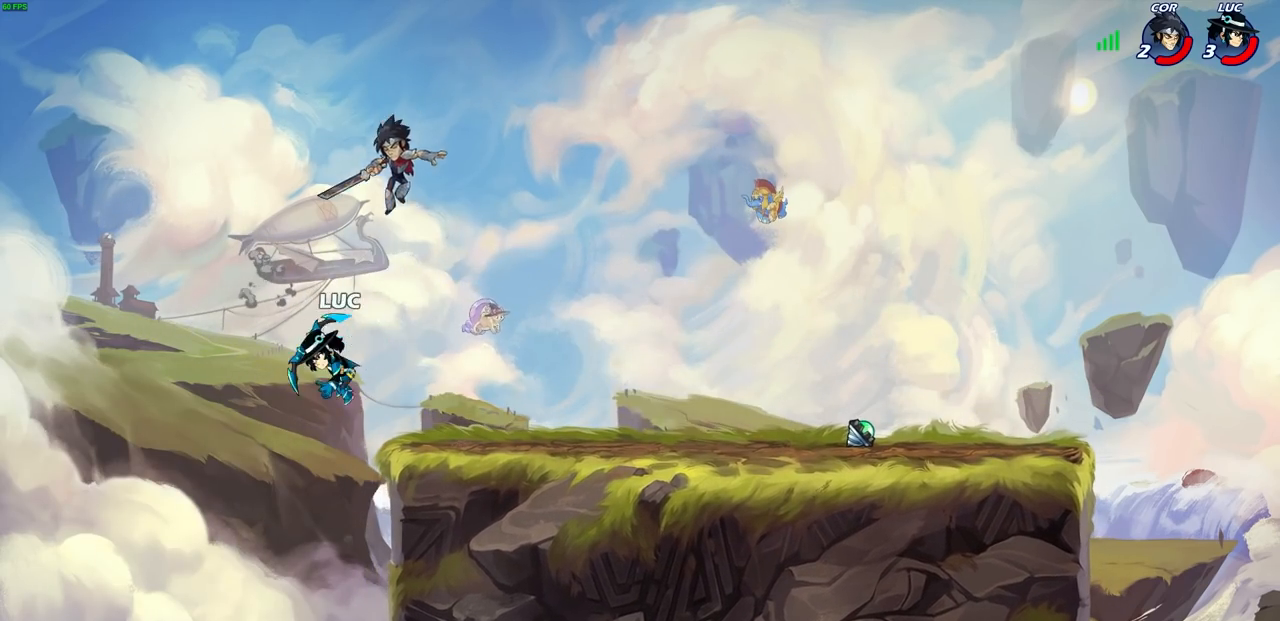
{"buttons": ["CIRCLE", "R2"], "left_stick": "down", "right_stick": "center", "events": [[300, "CROSS", "down"], [350, "left_stick", "up"], [367, "CROSS", "up"], [417, "left_stick", "right"], [450, "R2", "down"], [467, "CIRCLE", "down"], [467, "left_stick", "down"]]}
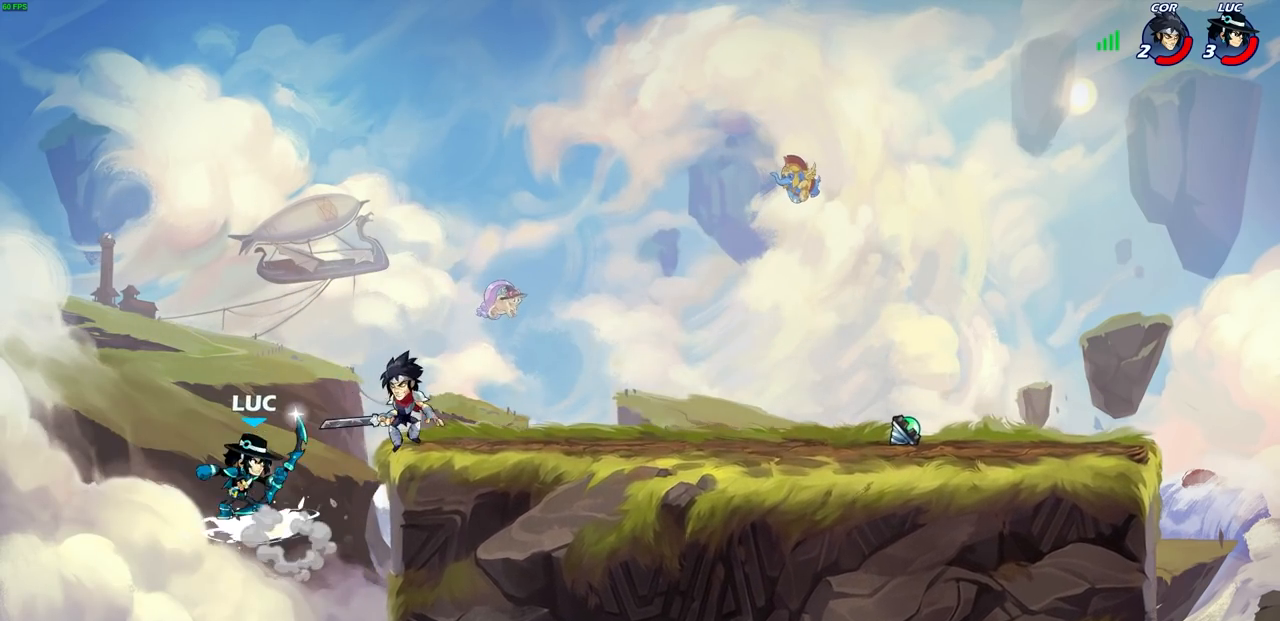
{"buttons": [], "left_stick": "center", "right_stick": "center", "events": [[50, "CIRCLE", "up"], [83, "R2", "up"], [83, "left_stick", "center"]]}
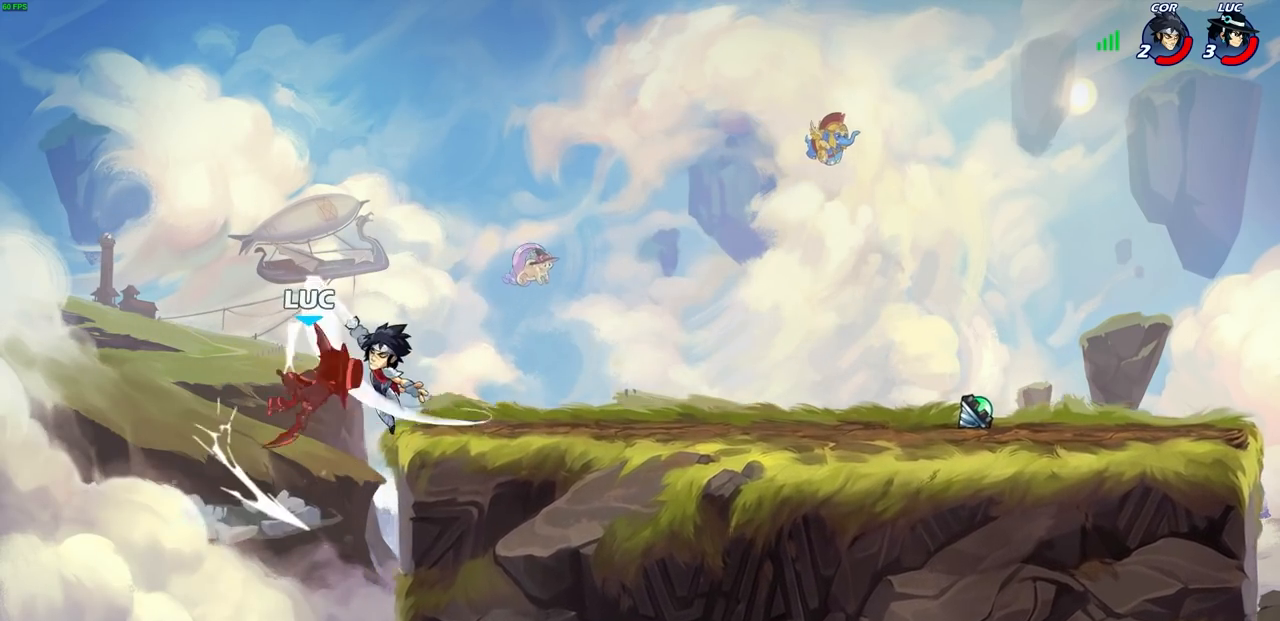
{"buttons": ["CROSS"], "left_stick": "up-left", "right_stick": "center", "events": [[267, "left_stick", "up-left"], [333, "CROSS", "down"]]}
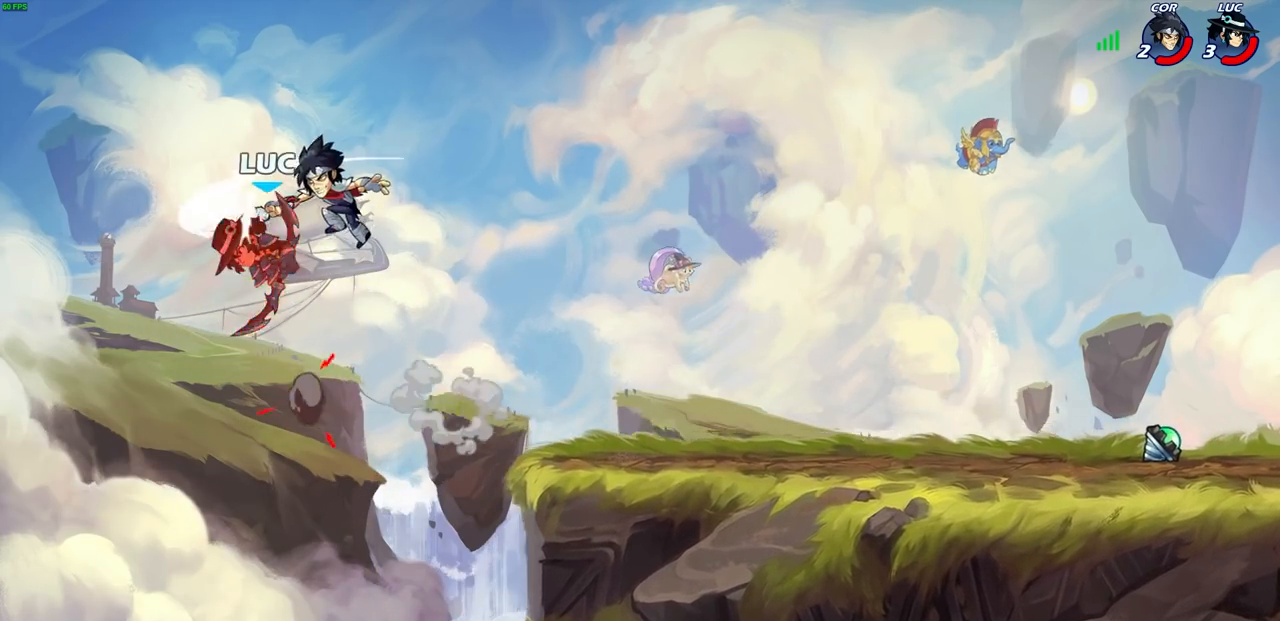
{"buttons": [], "left_stick": "right", "right_stick": "center", "events": [[33, "CROSS", "up"], [167, "left_stick", "center"], [217, "left_stick", "right"]]}
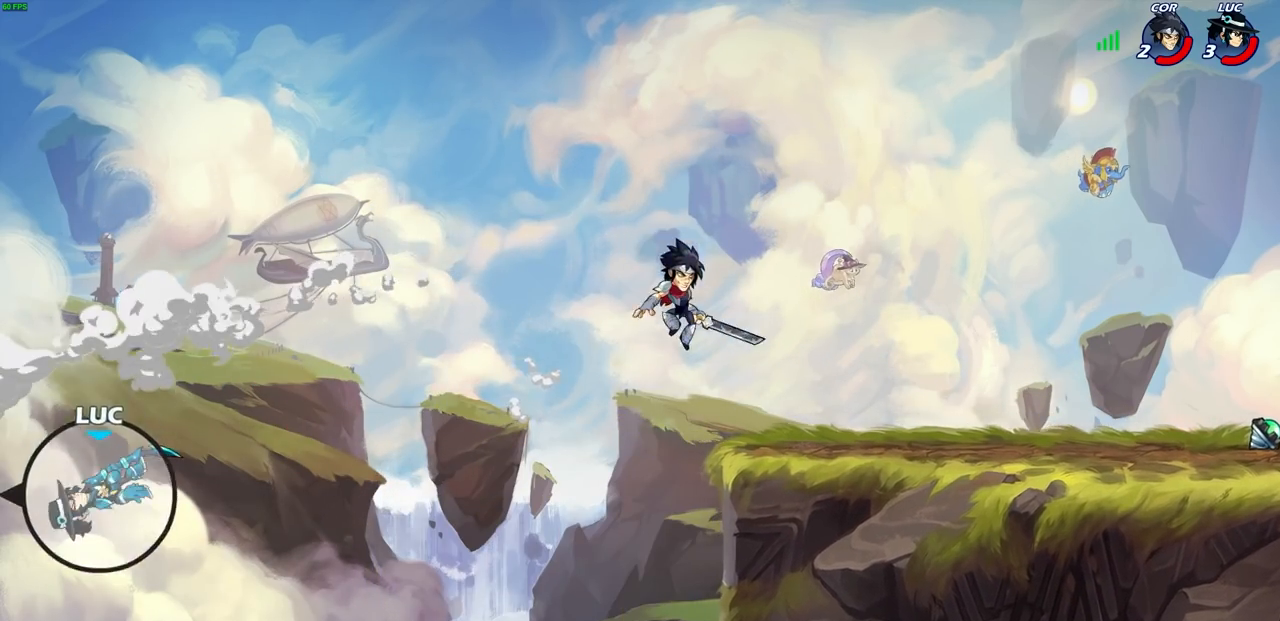
{"buttons": [], "left_stick": "right", "right_stick": "center", "events": []}
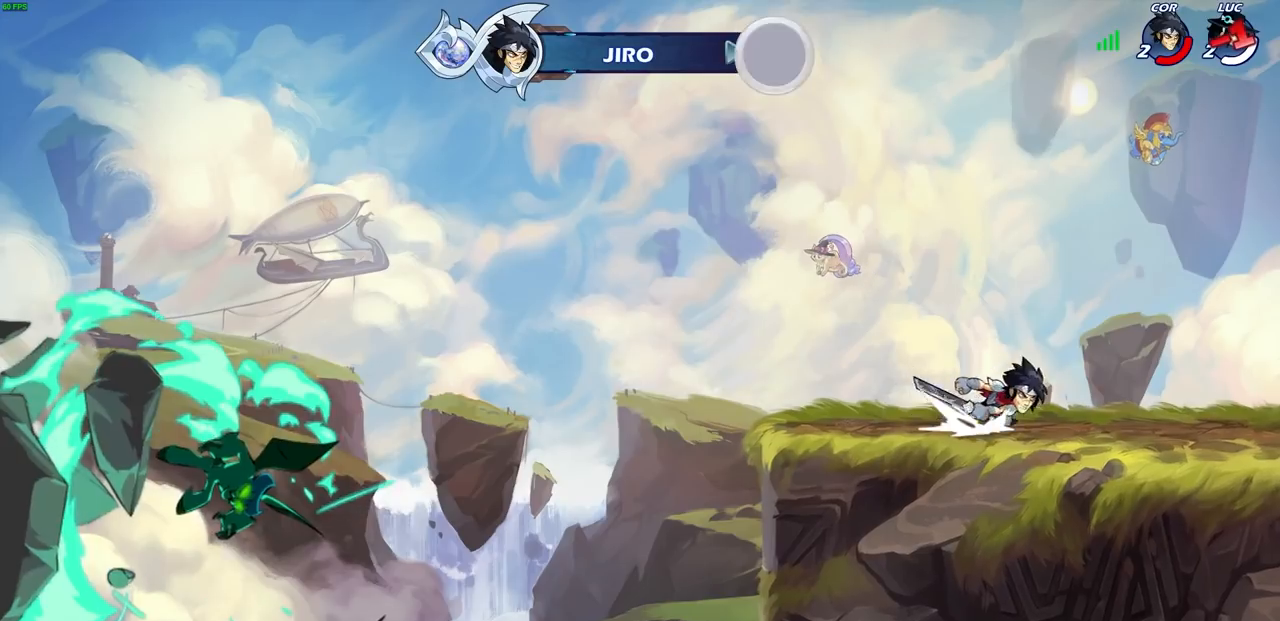
{"buttons": [], "left_stick": "center", "right_stick": "center", "events": [[67, "left_stick", "center"]]}
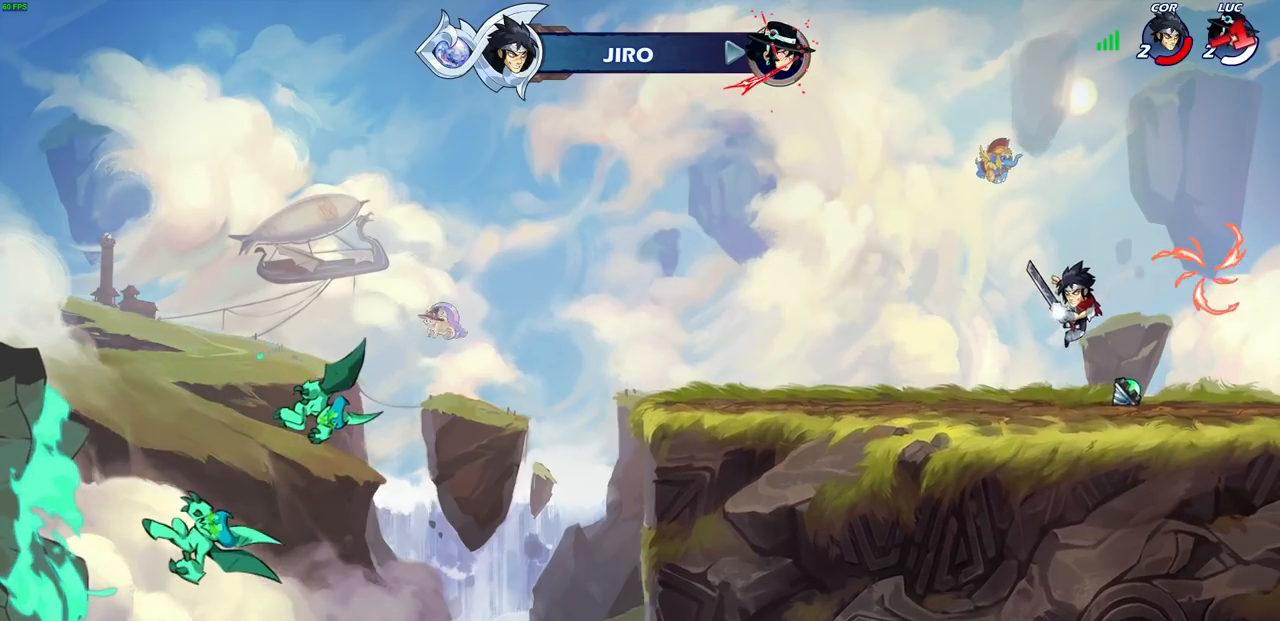
{"buttons": [], "left_stick": "center", "right_stick": "center", "events": []}
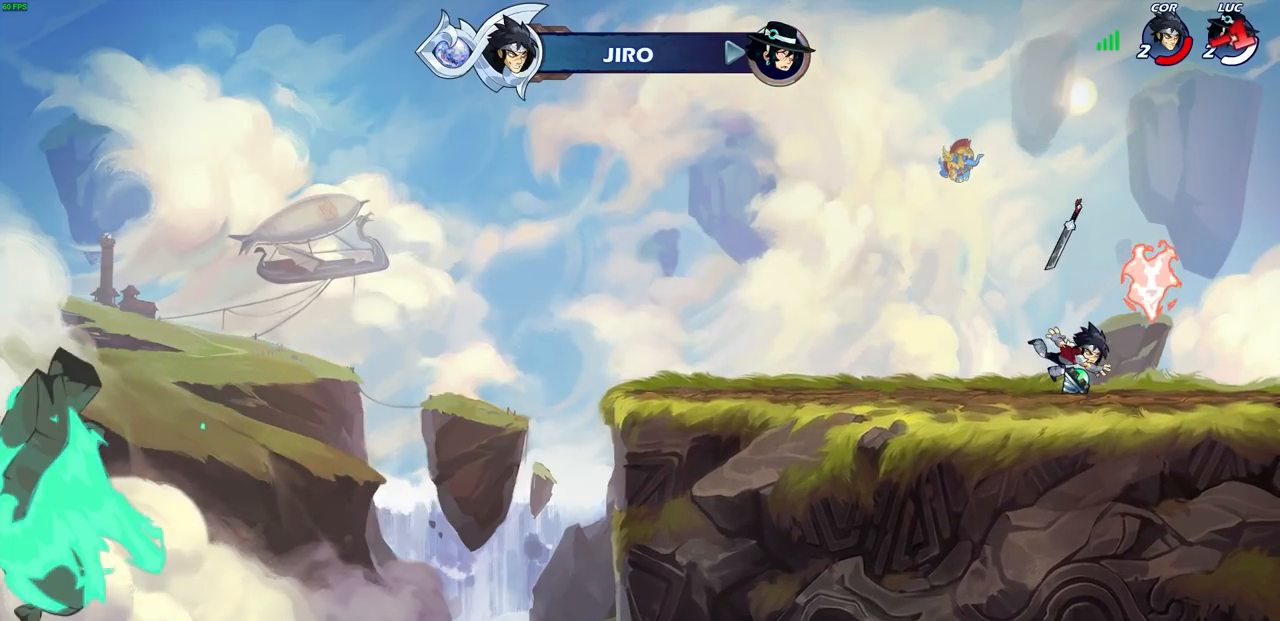
{"buttons": [], "left_stick": "center", "right_stick": "center", "events": []}
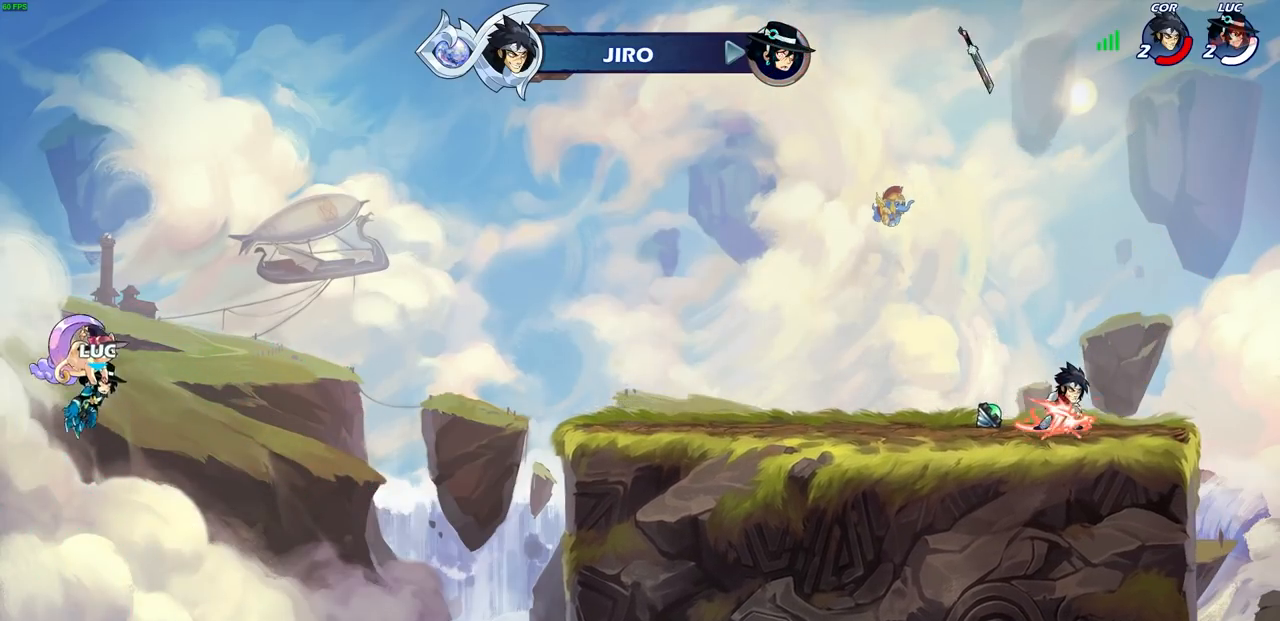
{"buttons": [], "left_stick": "center", "right_stick": "center", "events": []}
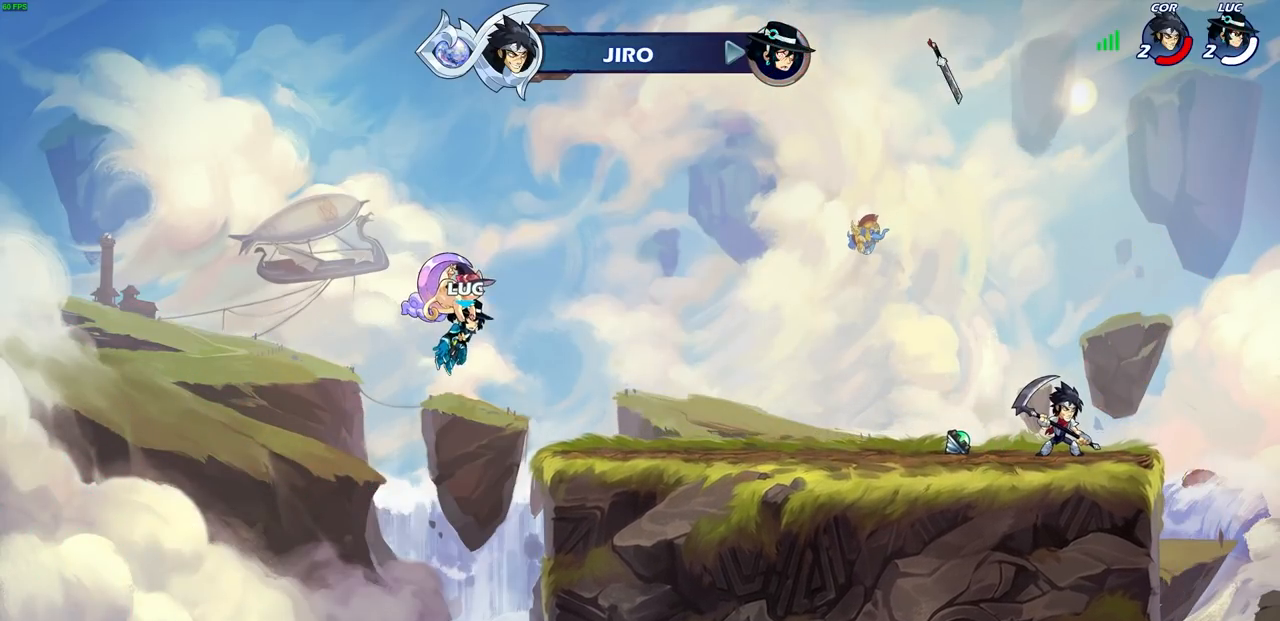
{"buttons": [], "left_stick": "center", "right_stick": "center", "events": []}
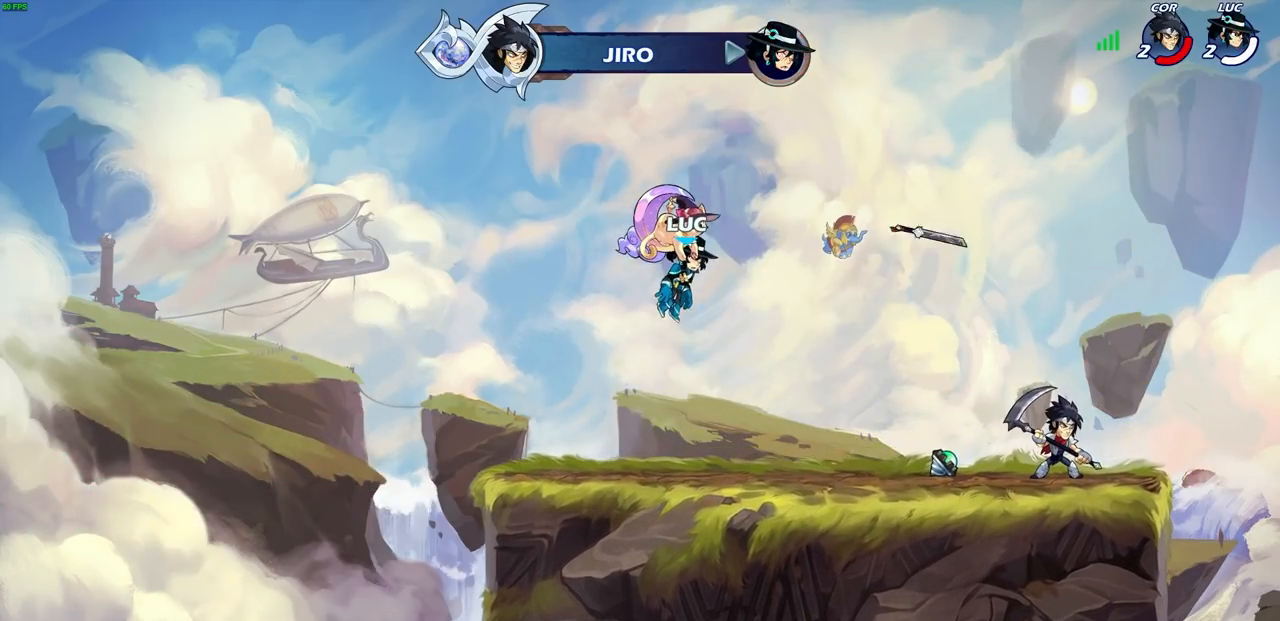
{"buttons": [], "left_stick": "center", "right_stick": "center", "events": []}
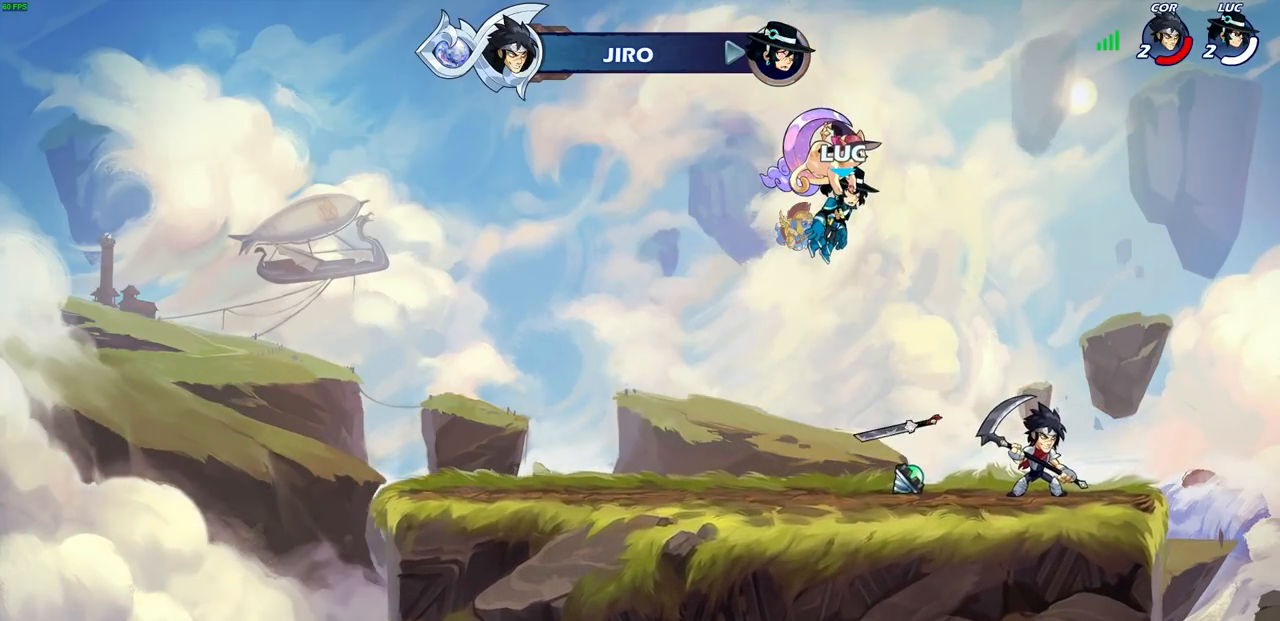
{"buttons": [], "left_stick": "center", "right_stick": "center", "events": []}
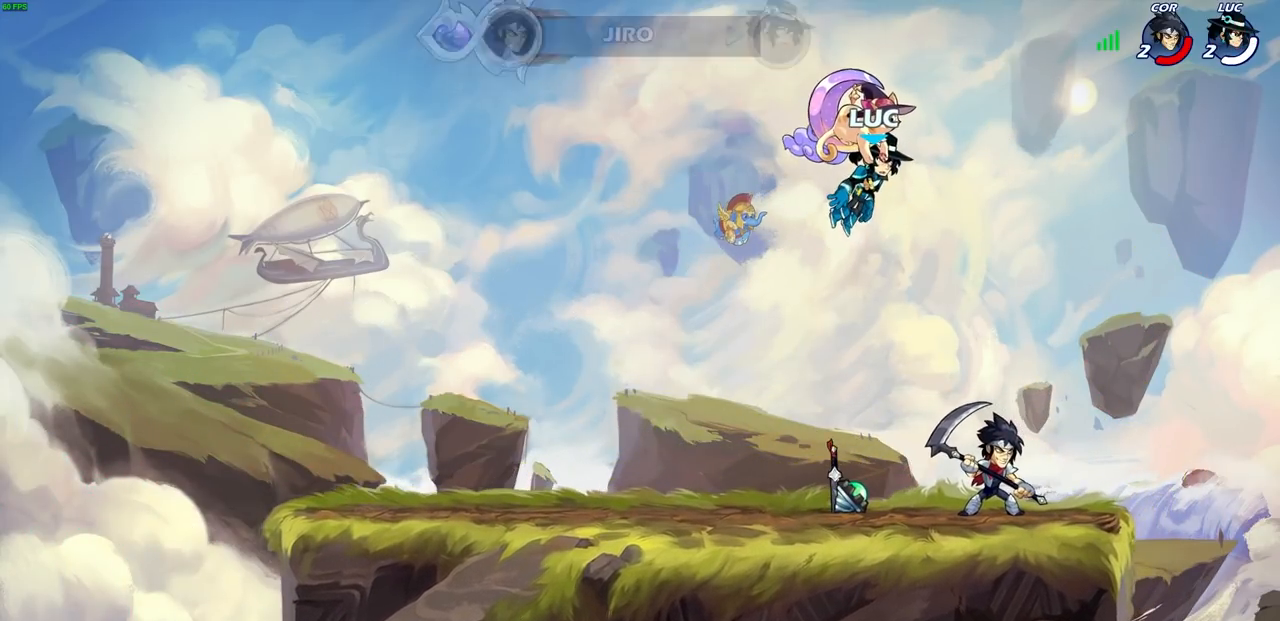
{"buttons": [], "left_stick": "center", "right_stick": "center", "events": []}
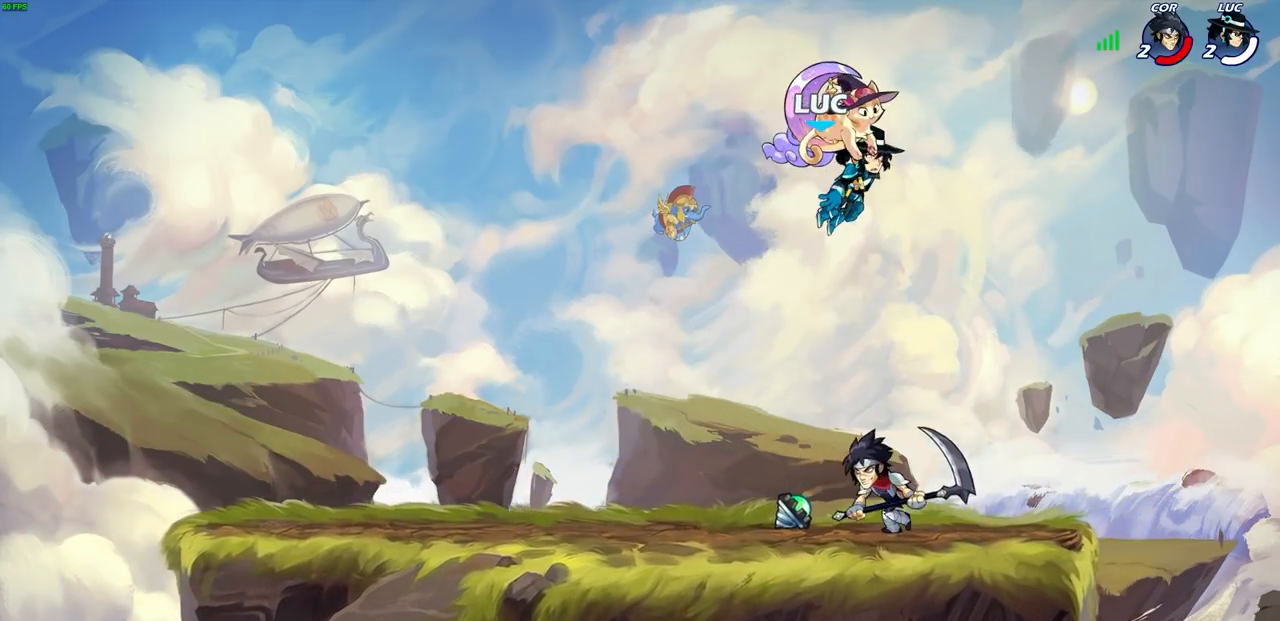
{"buttons": [], "left_stick": "center", "right_stick": "center", "events": []}